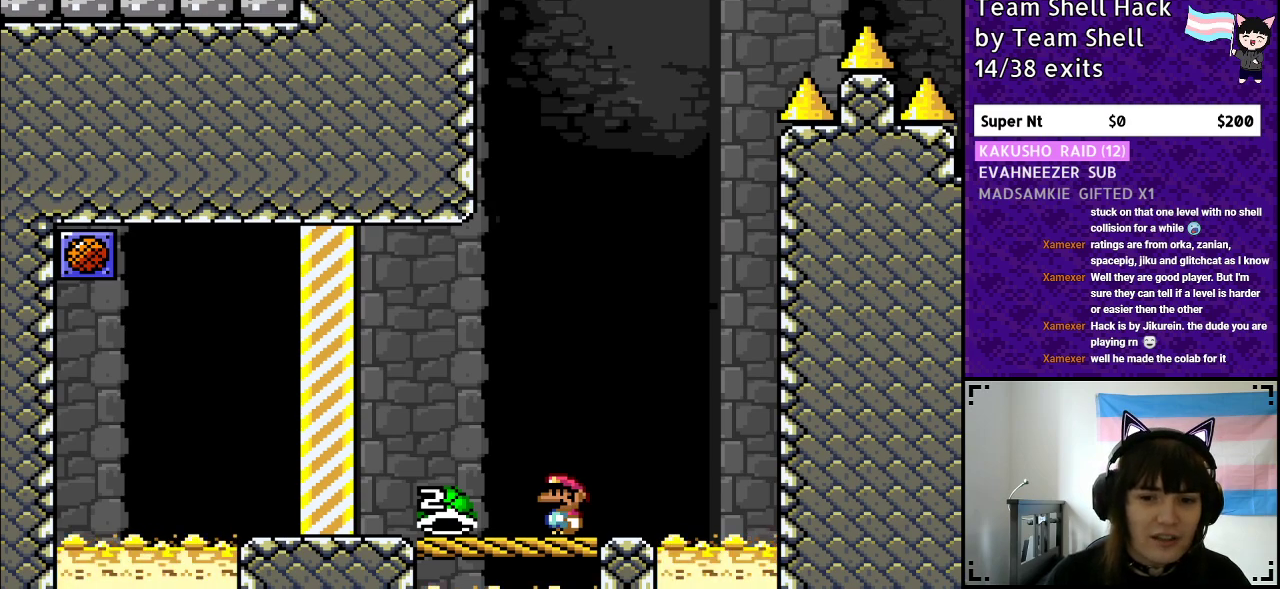
Gameplay with a controller (Nintendo layout); each line is a JSON object with the inputs held at the frame after it. "events" lists button and stick changes between this image and that frame as [ms after this image, input, new state], when the widget could be followed in between. Not read: L3 R3.
{"buttons": ["Y", "DPAD_LEFT"], "events": [[383, "DPAD_LEFT", "down"], [417, "Y", "down"]]}
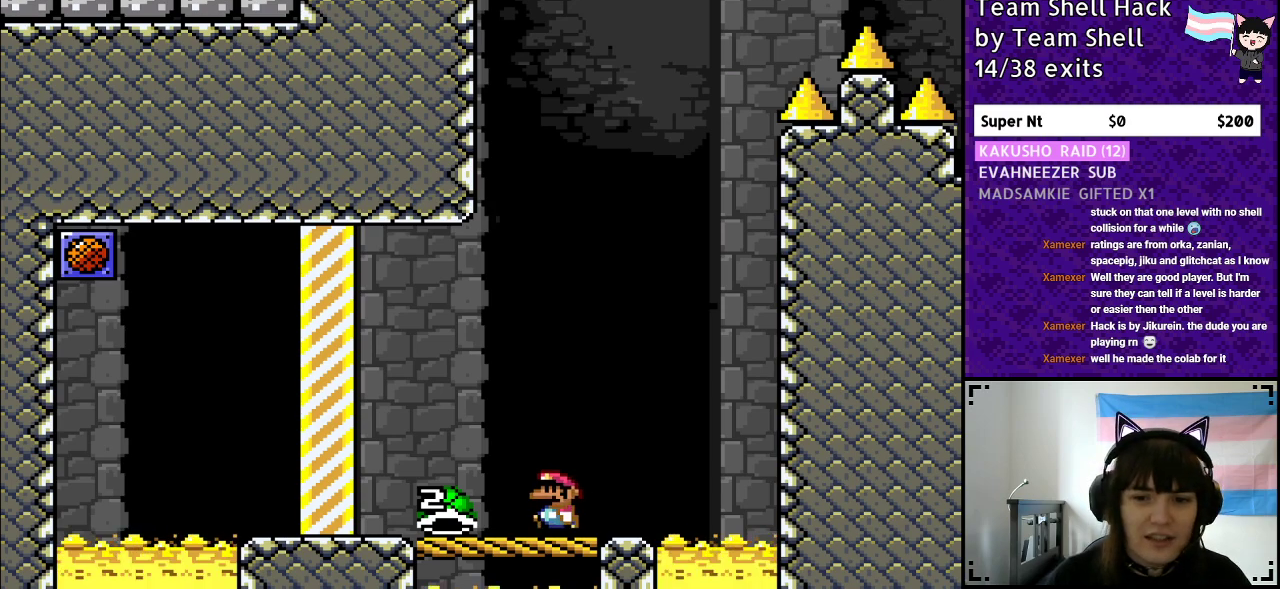
{"buttons": ["B", "Y"], "events": [[300, "B", "down"], [300, "DPAD_LEFT", "up"]]}
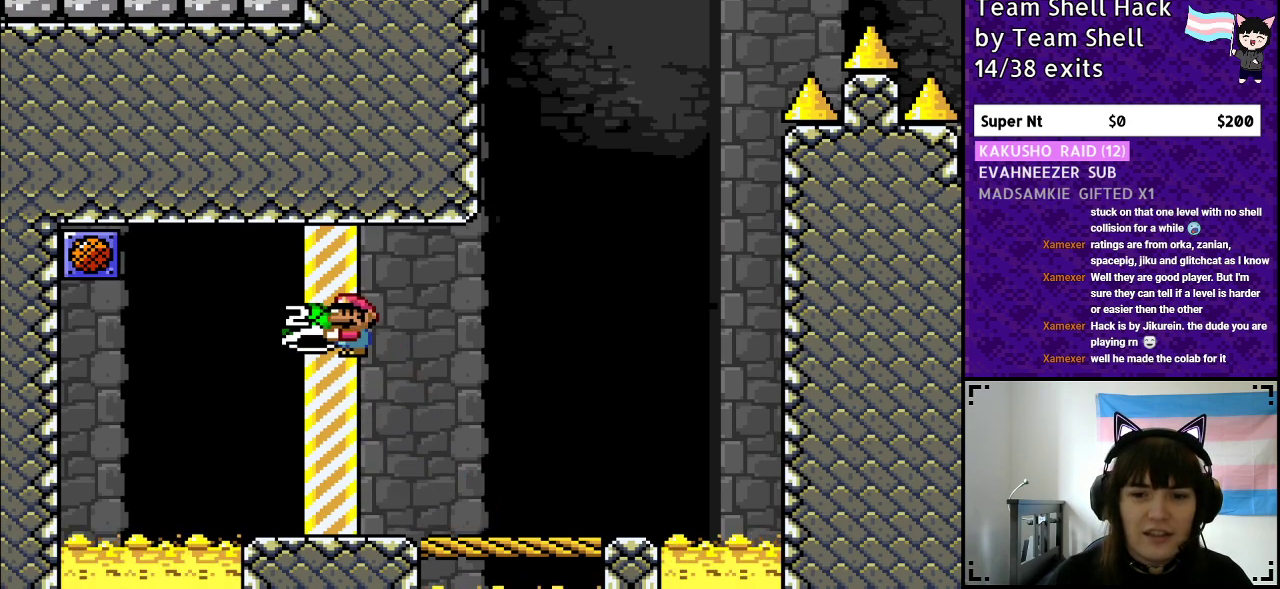
{"buttons": ["Y", "DPAD_RIGHT"], "events": [[33, "DPAD_RIGHT", "down"], [200, "B", "up"]]}
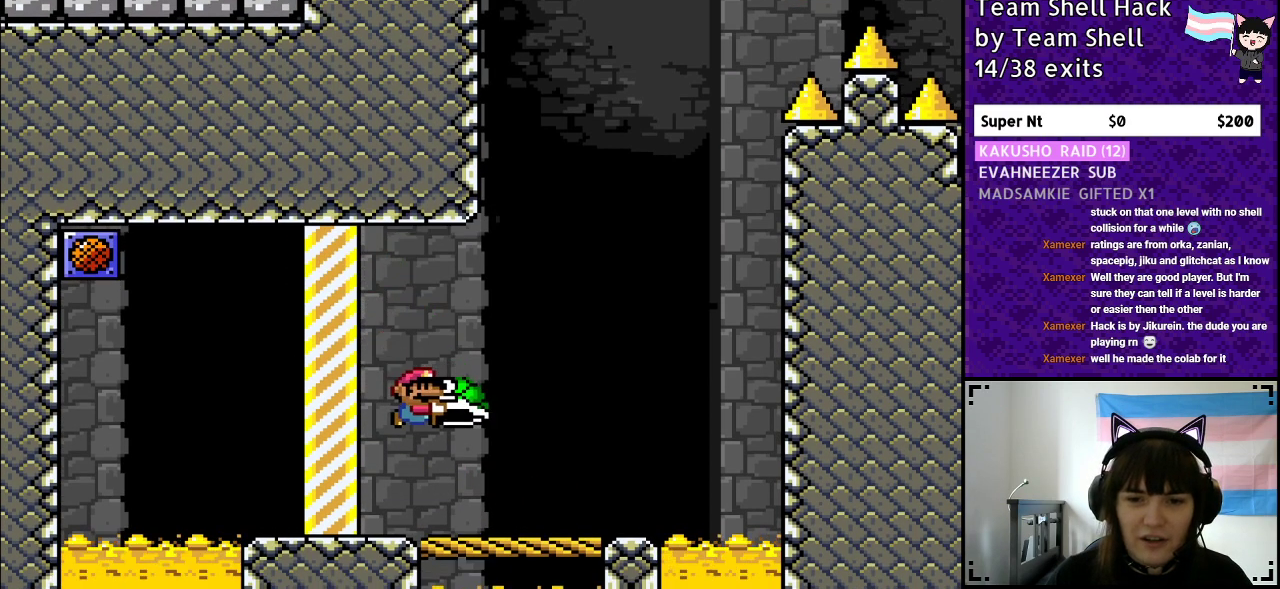
{"buttons": ["Y"], "events": [[250, "DPAD_RIGHT", "up"], [300, "DPAD_LEFT", "down"], [433, "DPAD_LEFT", "up"]]}
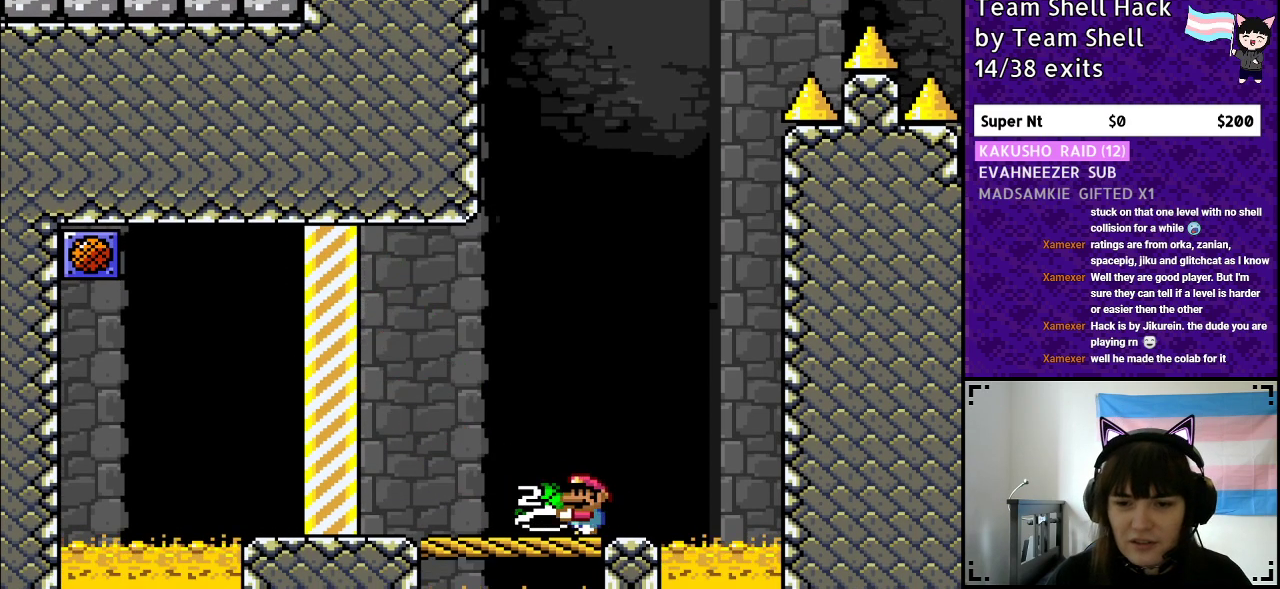
{"buttons": ["B", "Y"], "events": [[50, "DPAD_RIGHT", "down"], [150, "DPAD_RIGHT", "up"], [467, "B", "down"]]}
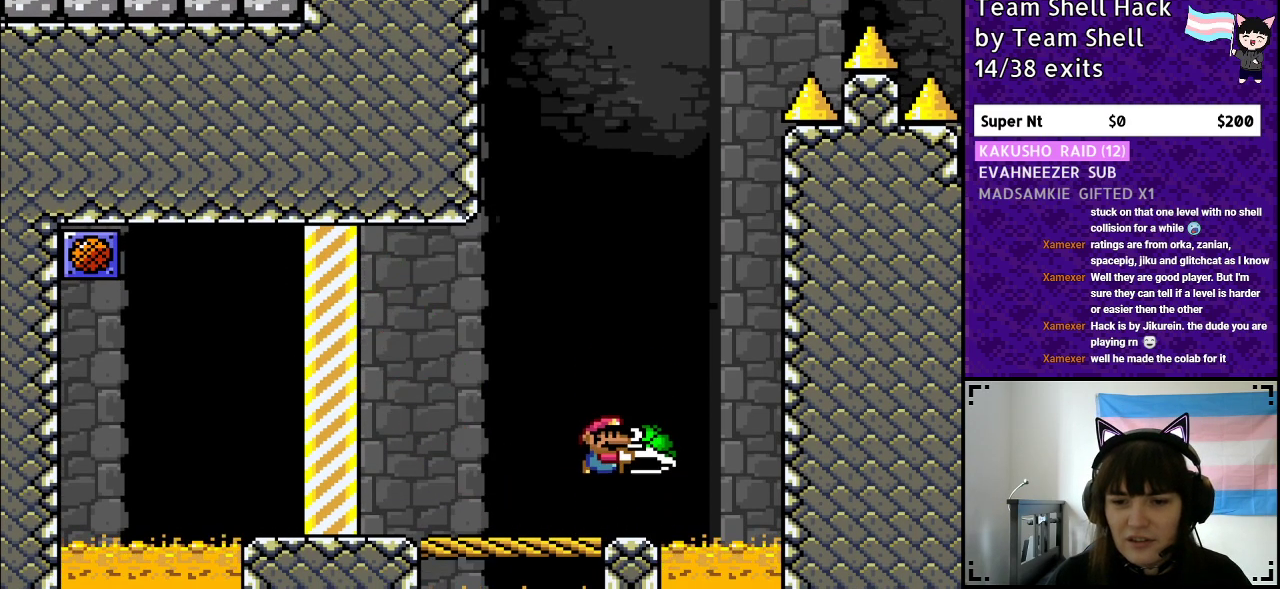
{"buttons": ["B", "Y"], "events": [[333, "DPAD_RIGHT", "down"], [350, "Y", "up"], [417, "Y", "down"], [500, "DPAD_RIGHT", "up"]]}
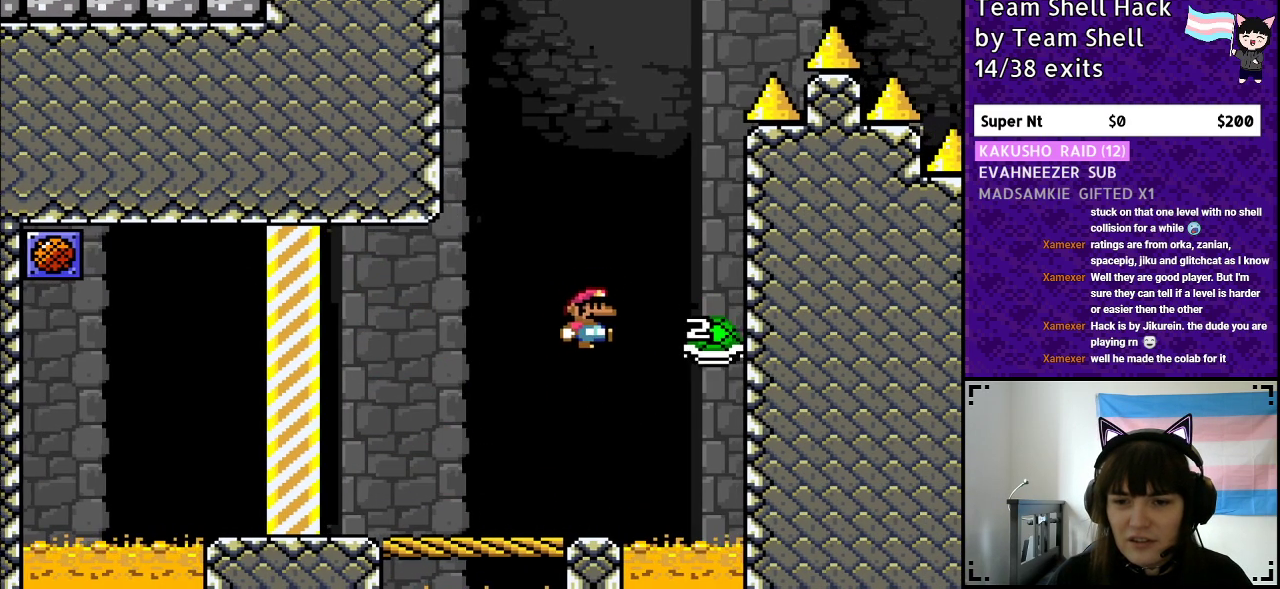
{"buttons": ["B", "Y", "DPAD_RIGHT"], "events": [[50, "DPAD_LEFT", "down"], [283, "DPAD_LEFT", "up"], [467, "DPAD_RIGHT", "down"]]}
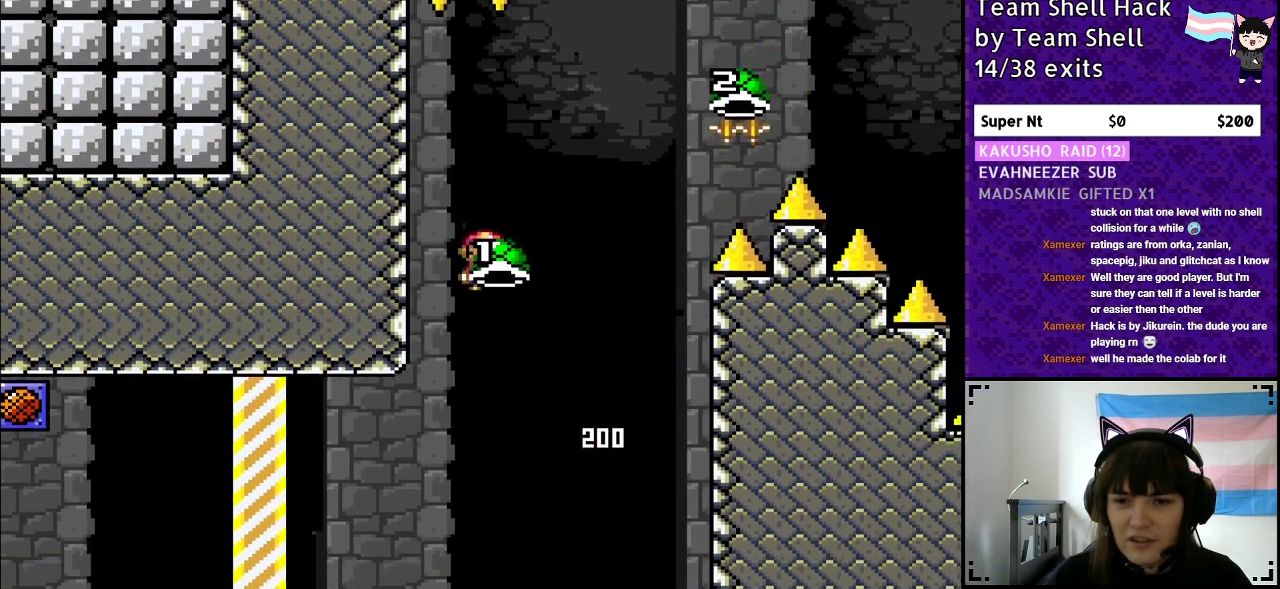
{"buttons": ["B", "Y", "DPAD_RIGHT"], "events": [[100, "Y", "up"], [167, "Y", "down"]]}
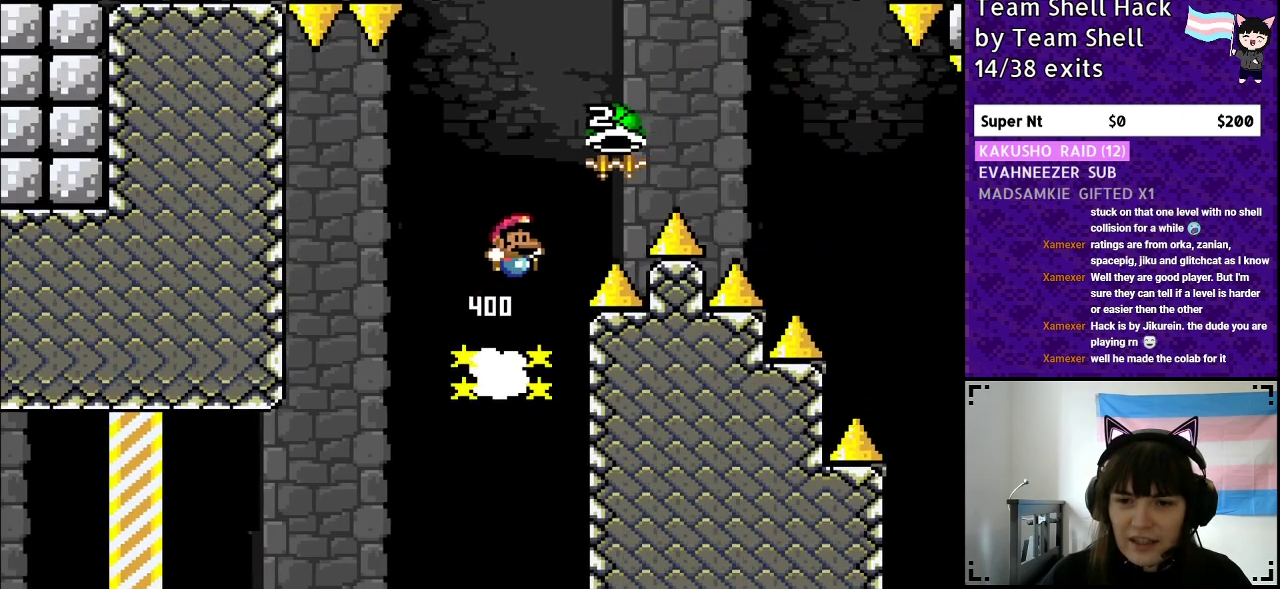
{"buttons": ["B", "Y", "DPAD_RIGHT"], "events": [[283, "Y", "up"], [333, "Y", "down"]]}
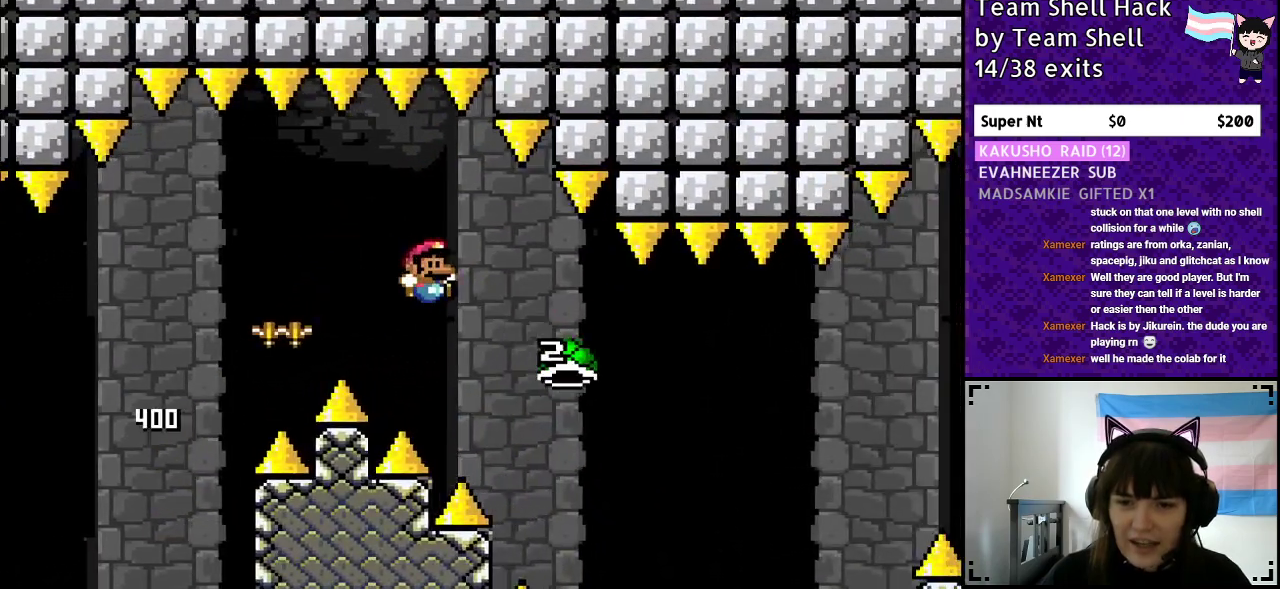
{"buttons": ["B", "Y", "DPAD_RIGHT"], "events": [[117, "B", "up"], [217, "B", "down"]]}
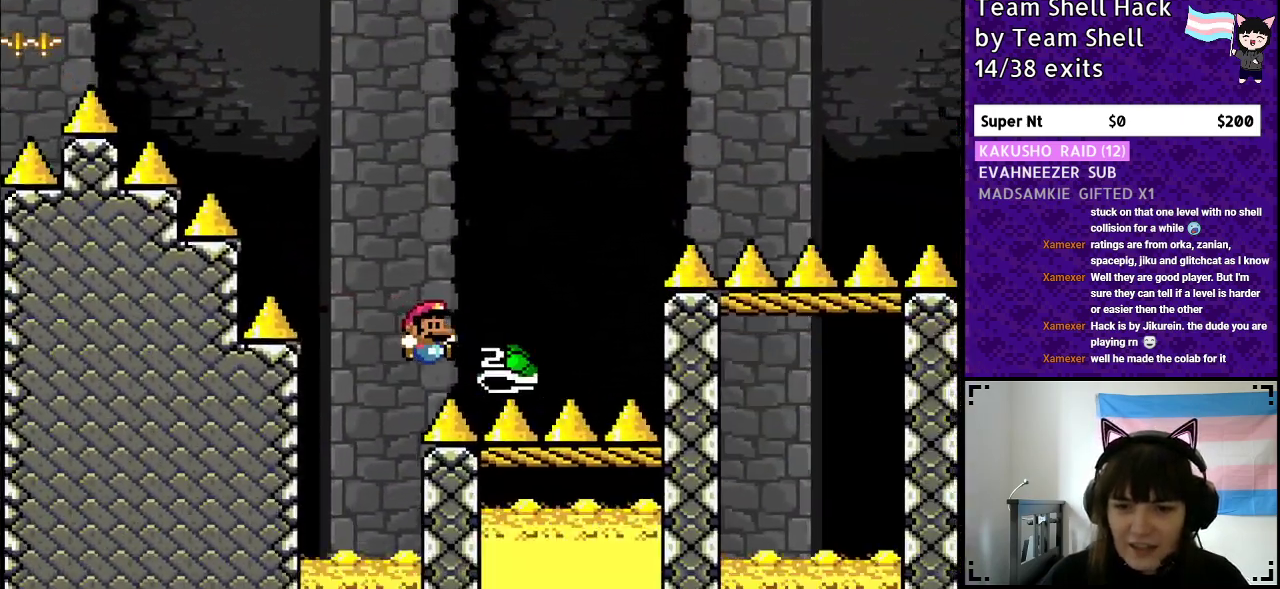
{"buttons": [], "events": [[300, "Y", "up"], [433, "B", "up"], [450, "DPAD_RIGHT", "up"]]}
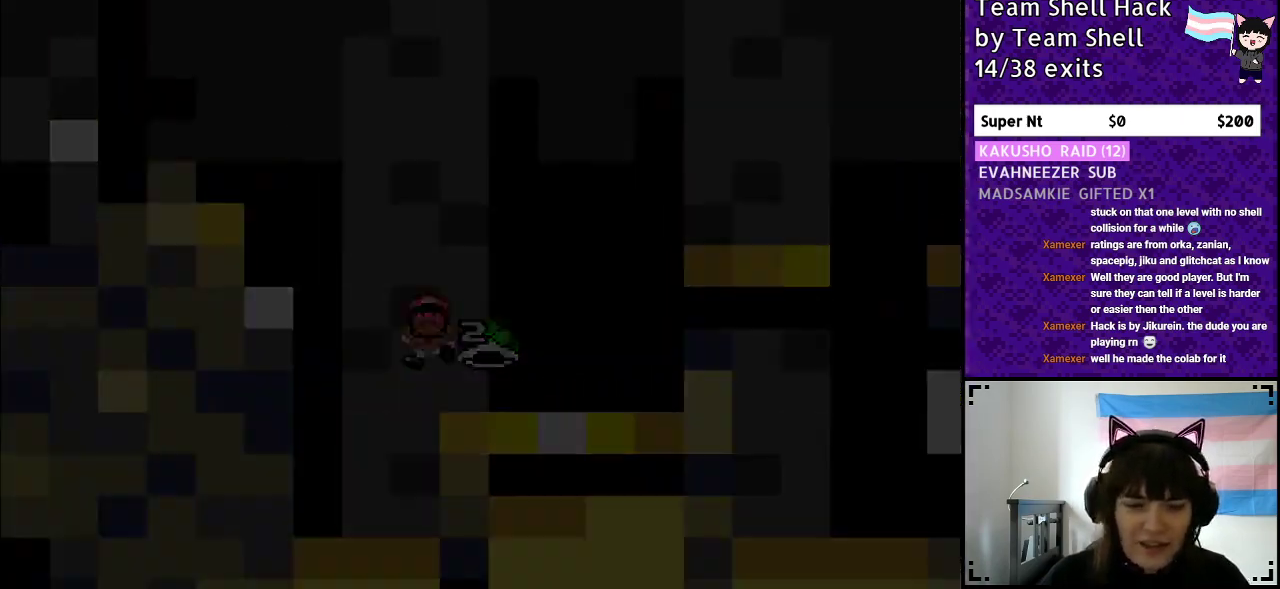
{"buttons": [], "events": []}
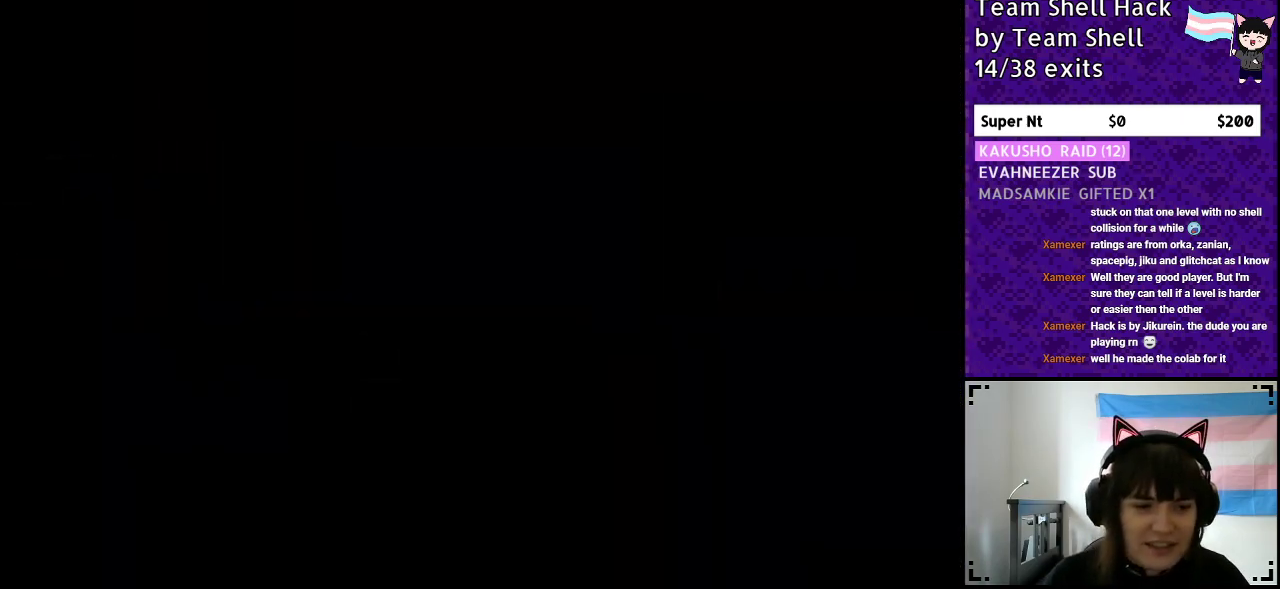
{"buttons": [], "events": []}
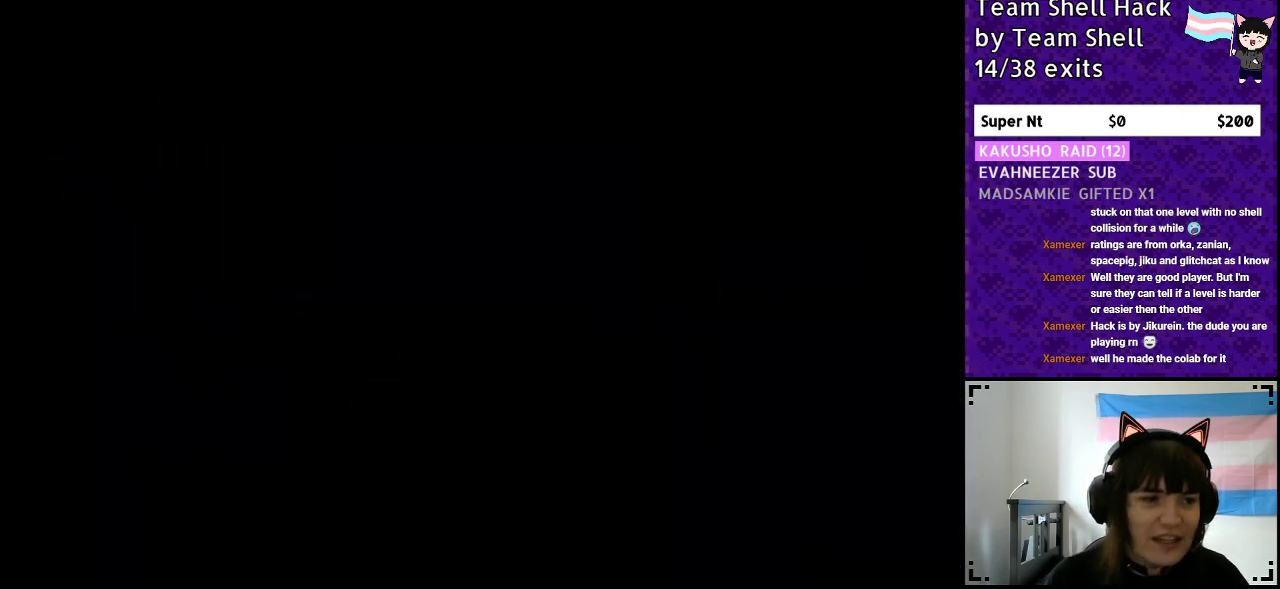
{"buttons": [], "events": []}
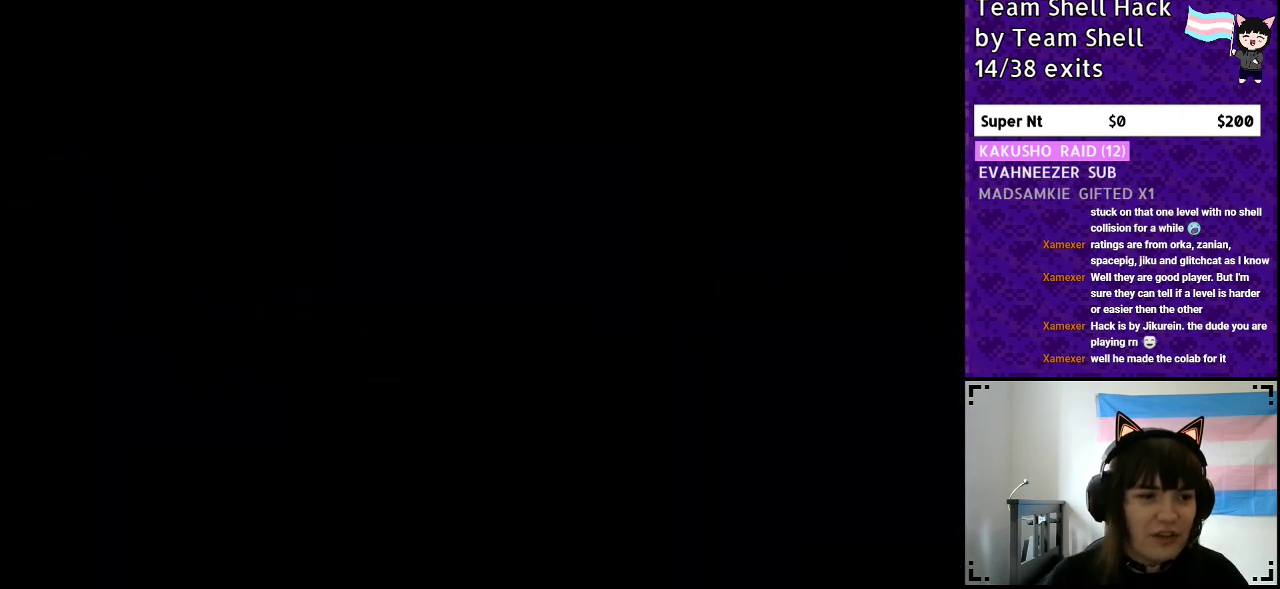
{"buttons": ["Y", "DPAD_RIGHT"], "events": [[100, "Y", "down"], [117, "DPAD_RIGHT", "down"]]}
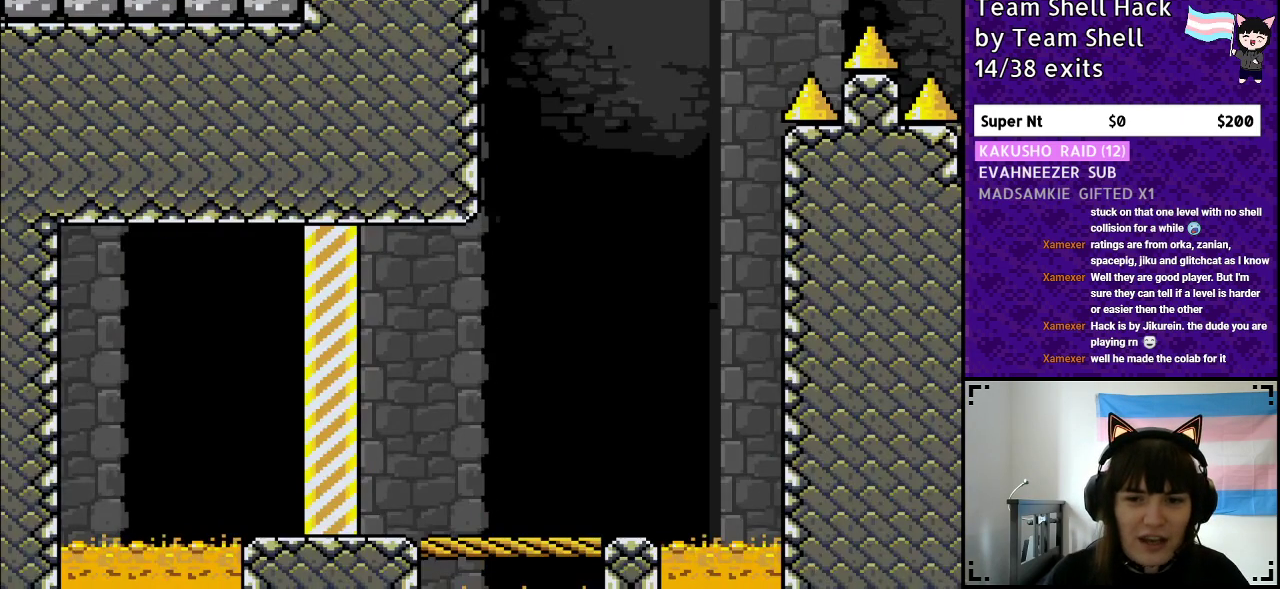
{"buttons": ["Y", "DPAD_RIGHT"], "events": []}
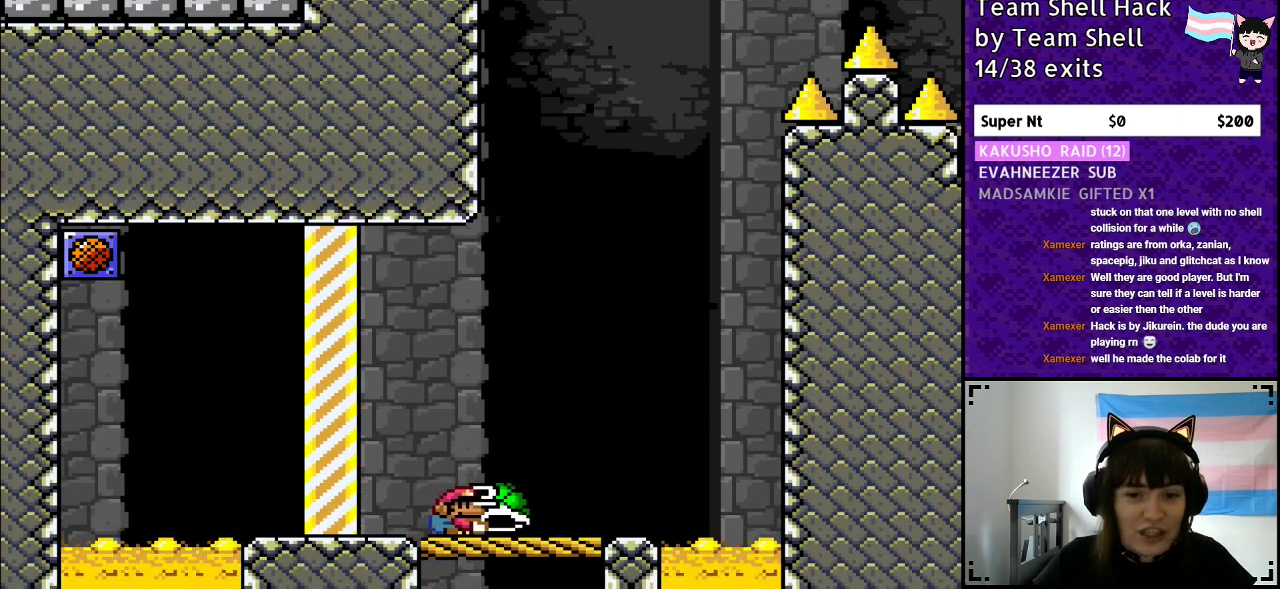
{"buttons": ["Y", "DPAD_RIGHT"], "events": [[167, "DPAD_RIGHT", "up"], [217, "DPAD_LEFT", "down"], [350, "DPAD_LEFT", "up"], [433, "DPAD_RIGHT", "down"]]}
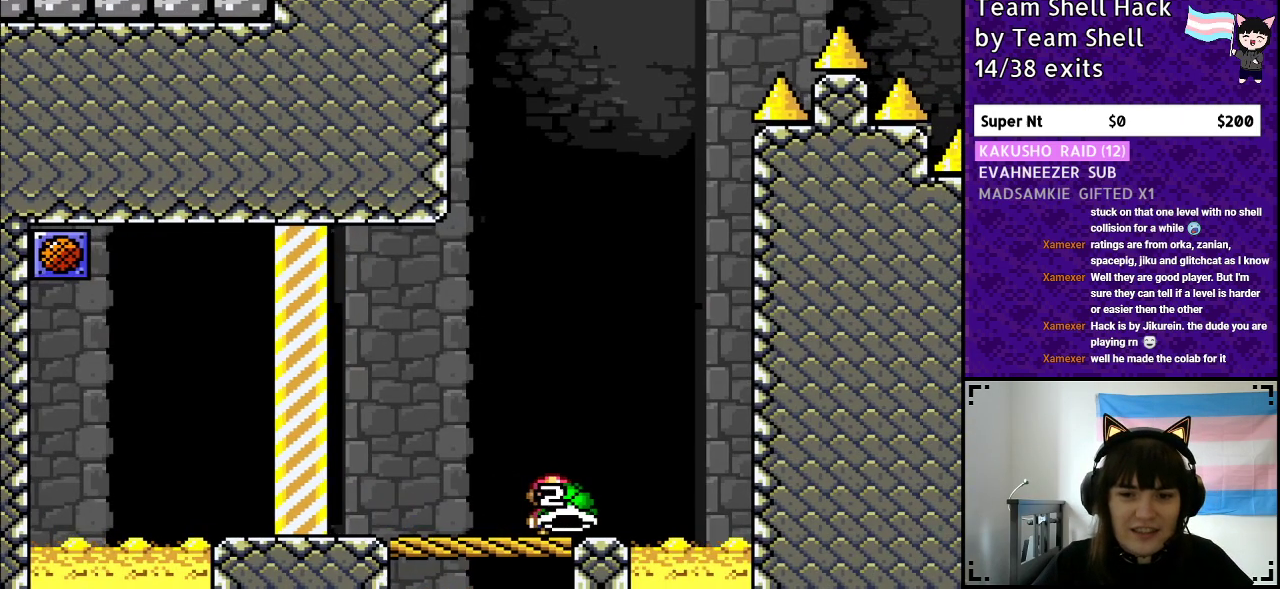
{"buttons": ["Y"], "events": [[33, "DPAD_RIGHT", "up"], [300, "DPAD_RIGHT", "down"], [383, "DPAD_RIGHT", "up"]]}
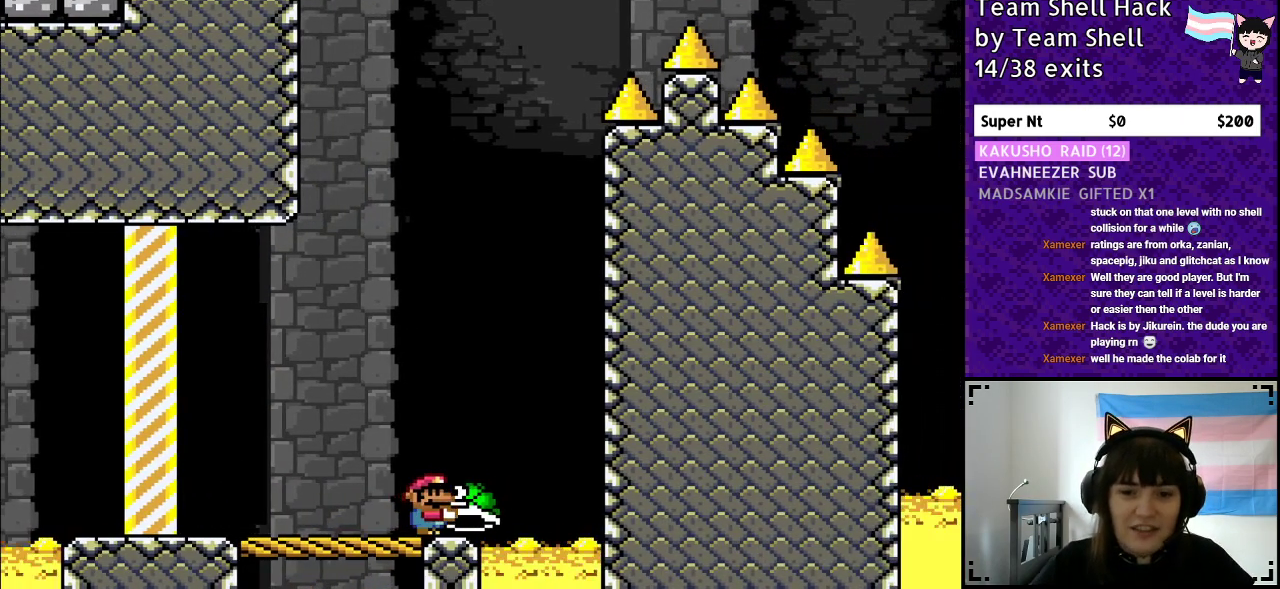
{"buttons": ["B", "Y"], "events": [[233, "B", "down"]]}
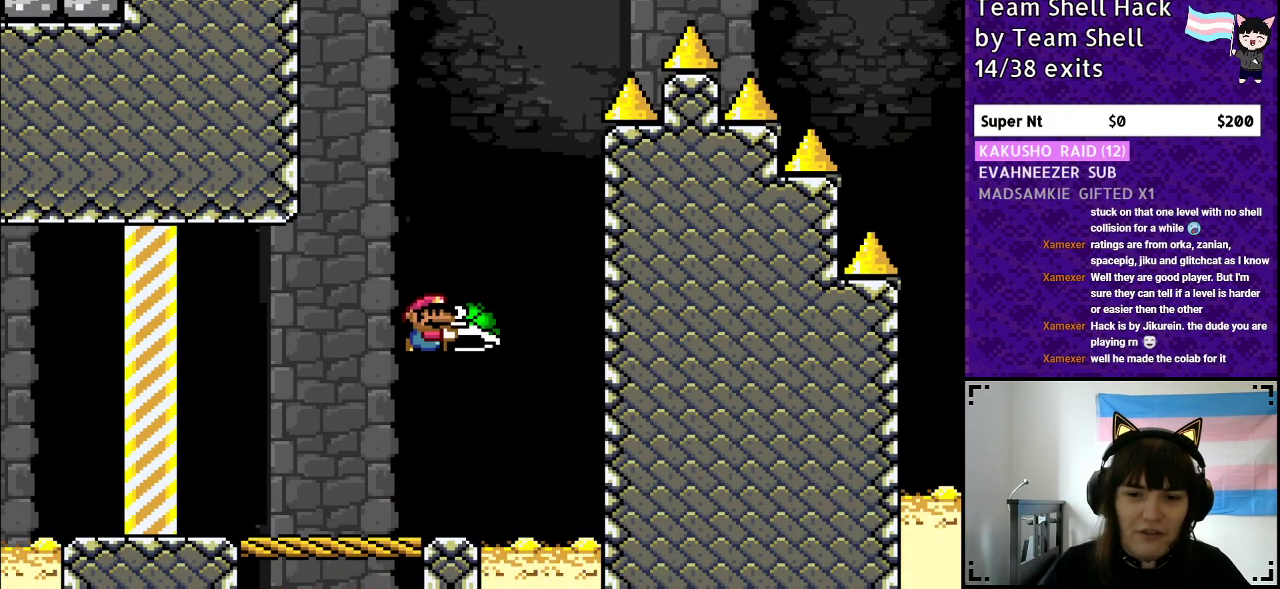
{"buttons": ["B", "Y", "DPAD_LEFT"], "events": [[83, "DPAD_RIGHT", "down"], [100, "Y", "up"], [183, "Y", "down"], [283, "DPAD_RIGHT", "up"], [333, "DPAD_LEFT", "down"]]}
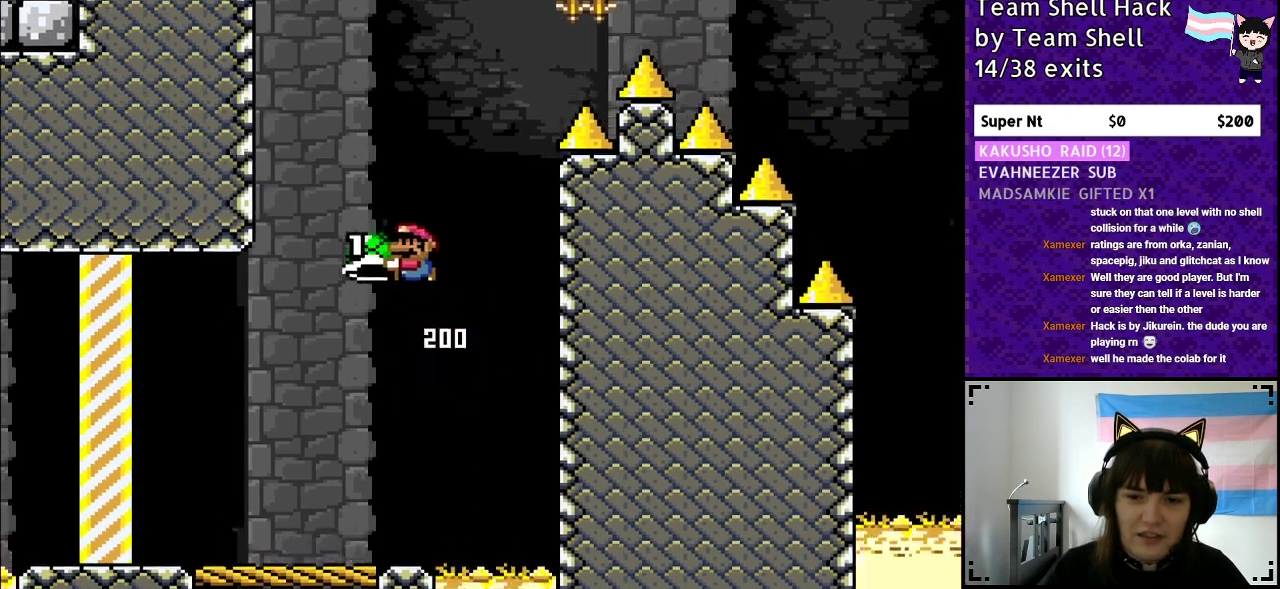
{"buttons": ["B", "Y"], "events": [[17, "DPAD_LEFT", "up"], [217, "DPAD_RIGHT", "down"], [317, "Y", "up"], [383, "Y", "down"], [450, "DPAD_RIGHT", "up"]]}
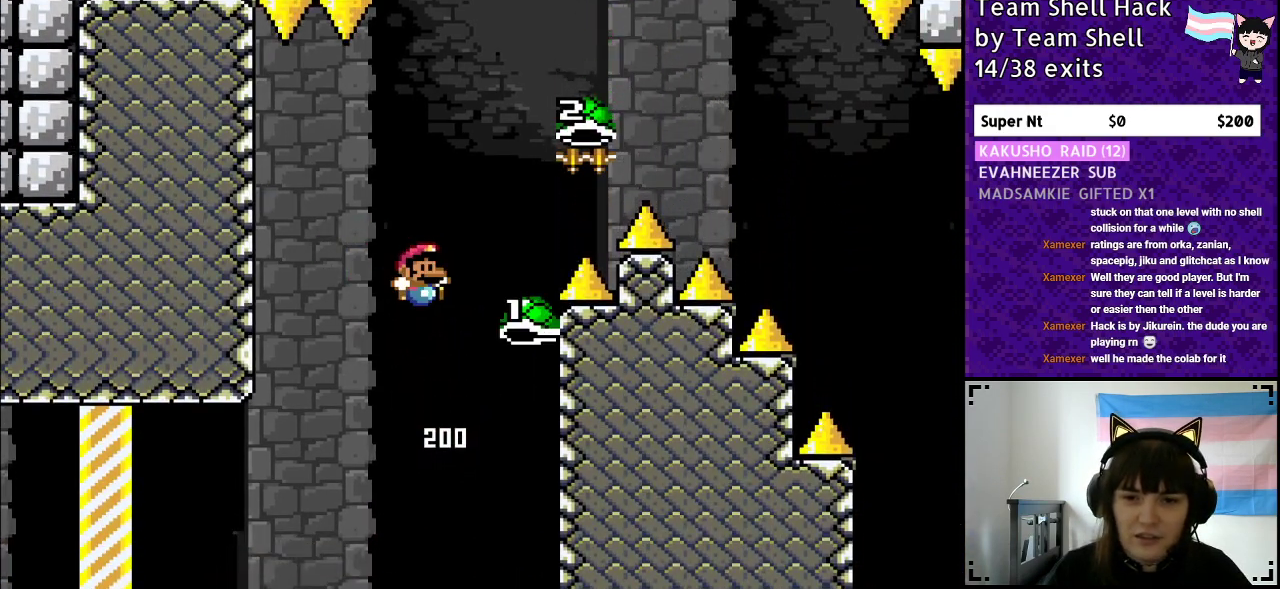
{"buttons": ["B", "DPAD_RIGHT"], "events": [[17, "DPAD_RIGHT", "down"], [450, "Y", "up"]]}
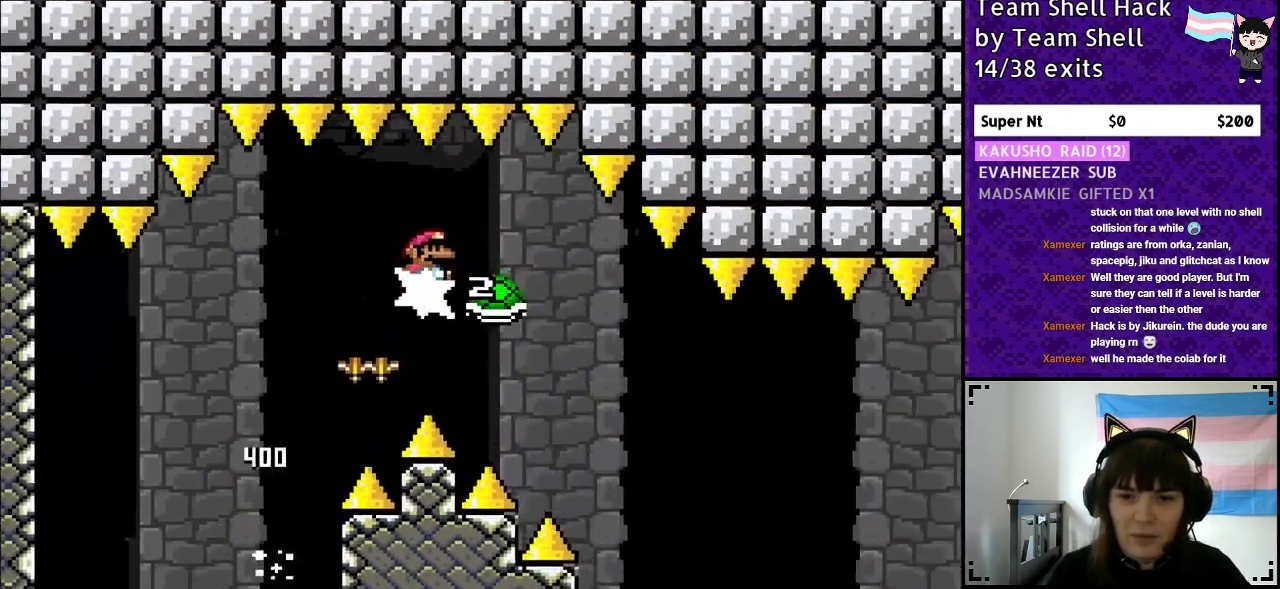
{"buttons": ["B", "Y", "DPAD_RIGHT"], "events": [[17, "Y", "down"], [250, "B", "up"], [333, "B", "down"]]}
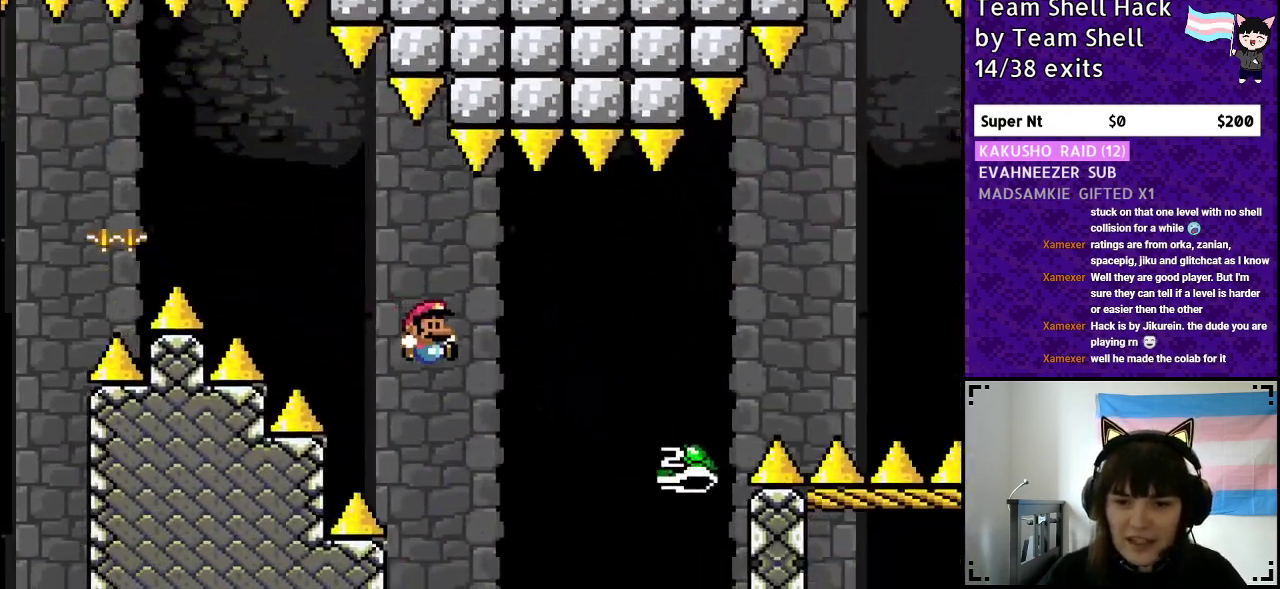
{"buttons": ["B", "DPAD_RIGHT"], "events": [[500, "Y", "up"]]}
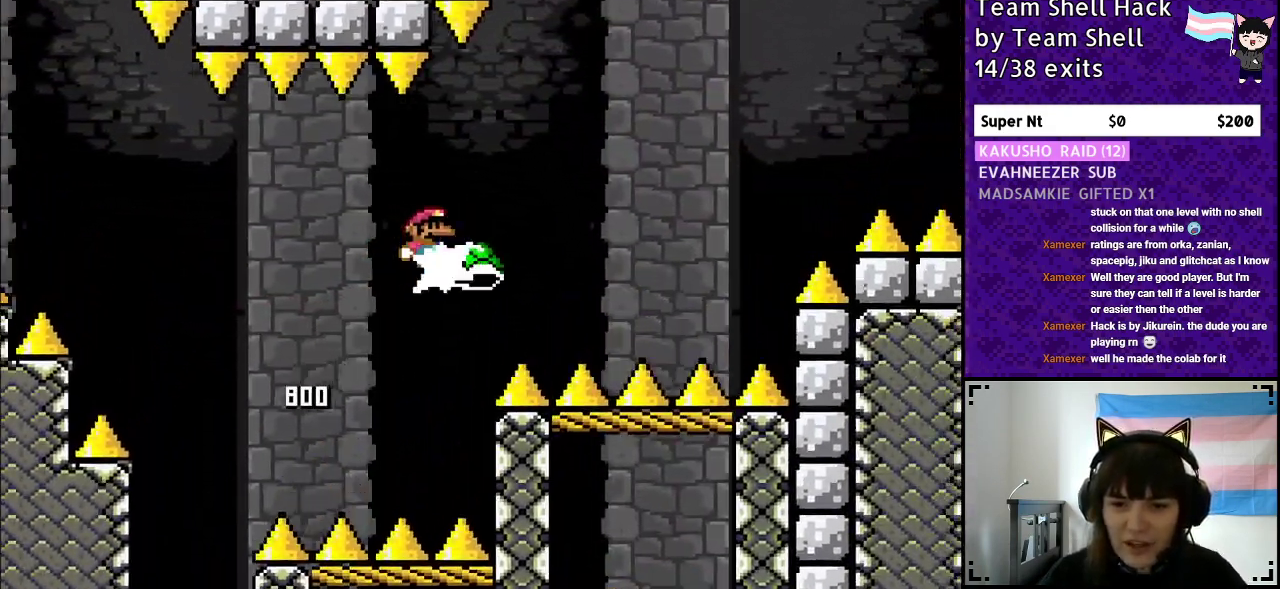
{"buttons": ["B", "Y", "DPAD_RIGHT"], "events": [[83, "Y", "down"], [217, "B", "up"], [250, "B", "down"]]}
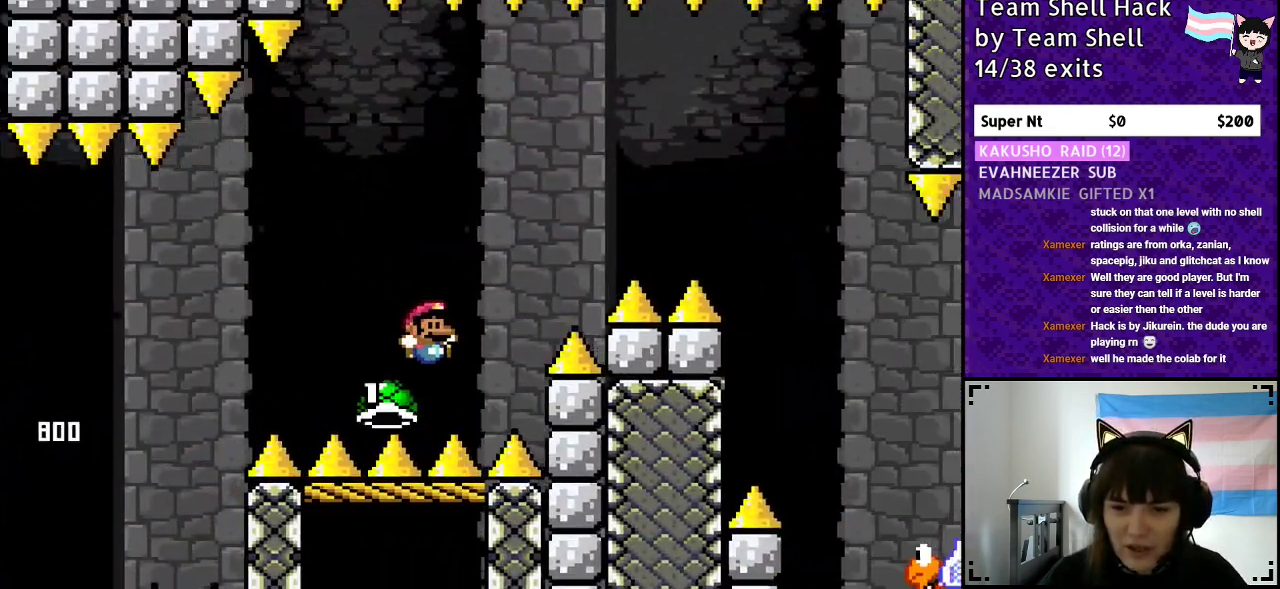
{"buttons": [], "events": [[300, "DPAD_RIGHT", "up"], [317, "B", "up"], [383, "Y", "up"]]}
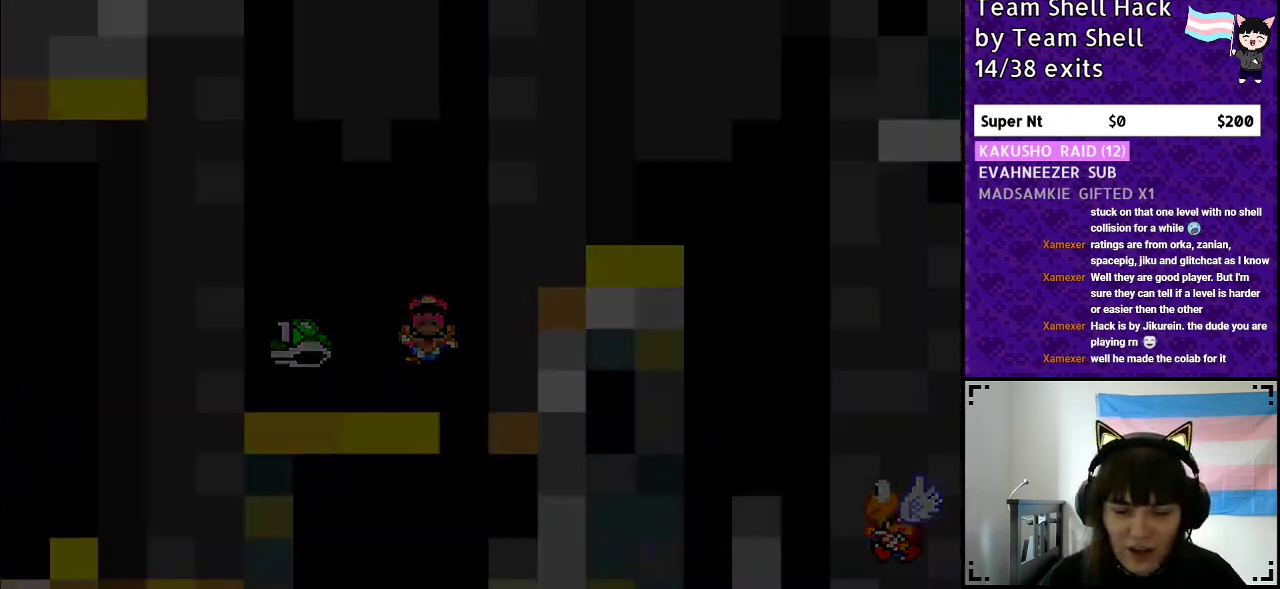
{"buttons": [], "events": []}
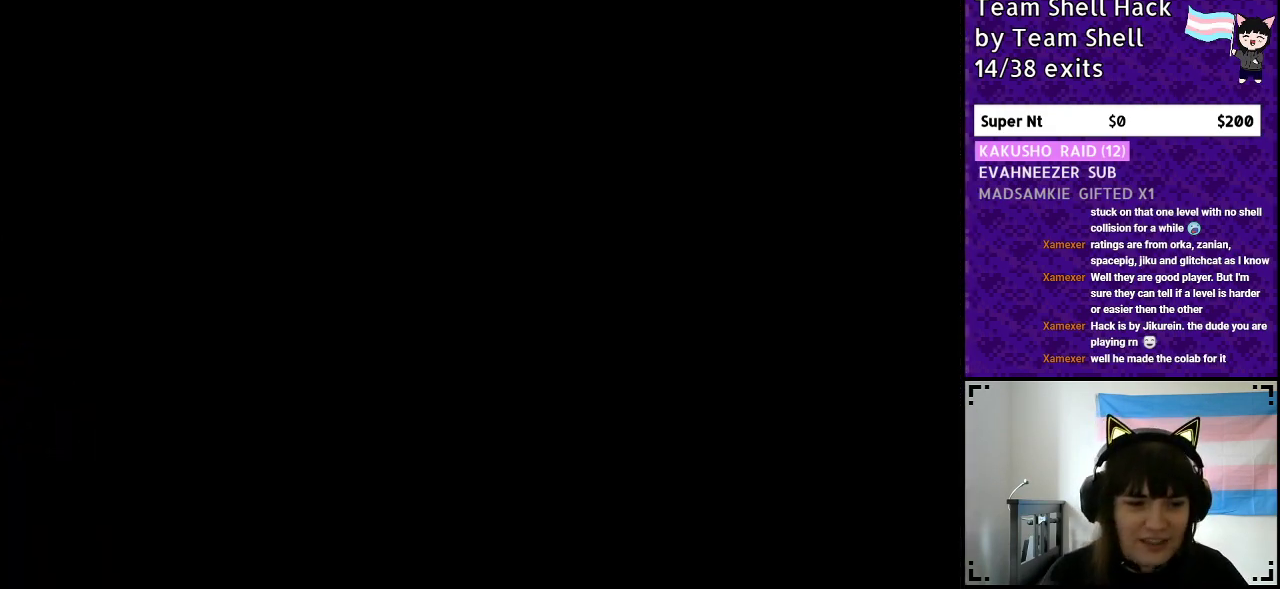
{"buttons": [], "events": []}